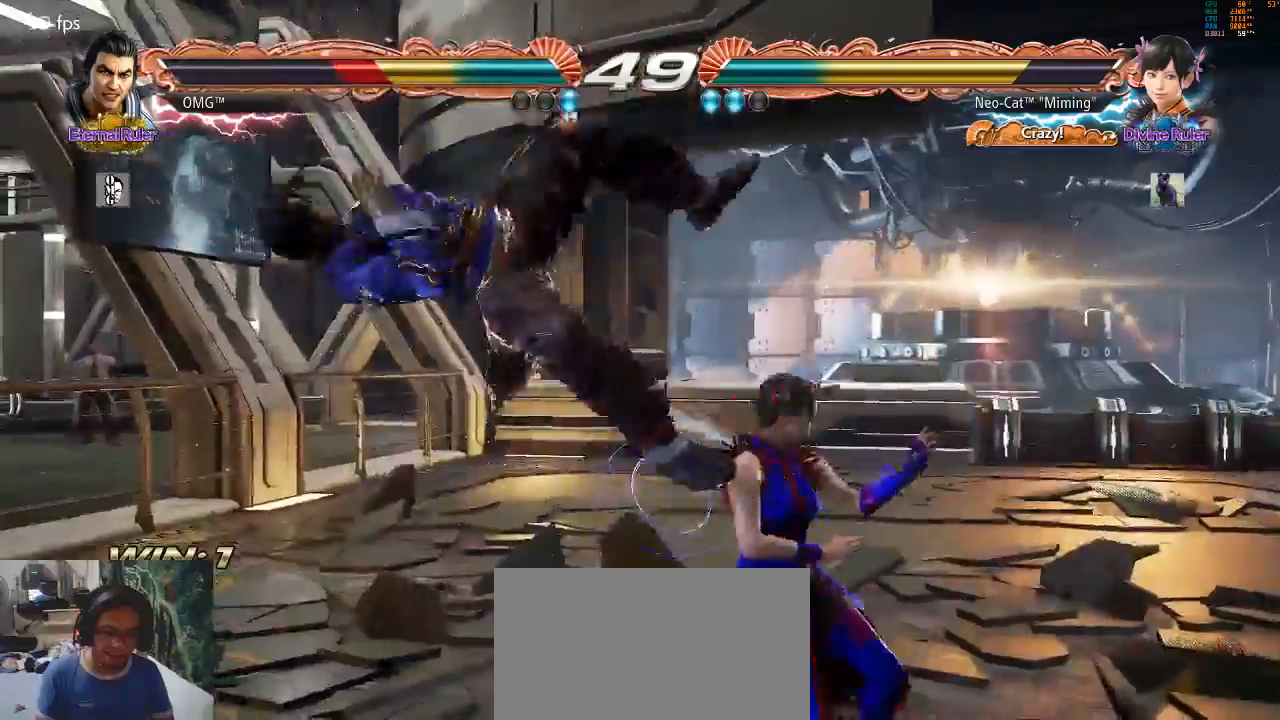
Gameplay with a controller (arcade stick); each line is a JSON object with the inputs held at the frame after it. "events" lists button and stick changes between this image and that frame as [ms after this image, input, new state], when the widget could be followed in between. Not read: L3 R3 START.
{"buttons": ["TRIANGLE"], "left_stick": "center", "events": [[467, "TRIANGLE", "down"]]}
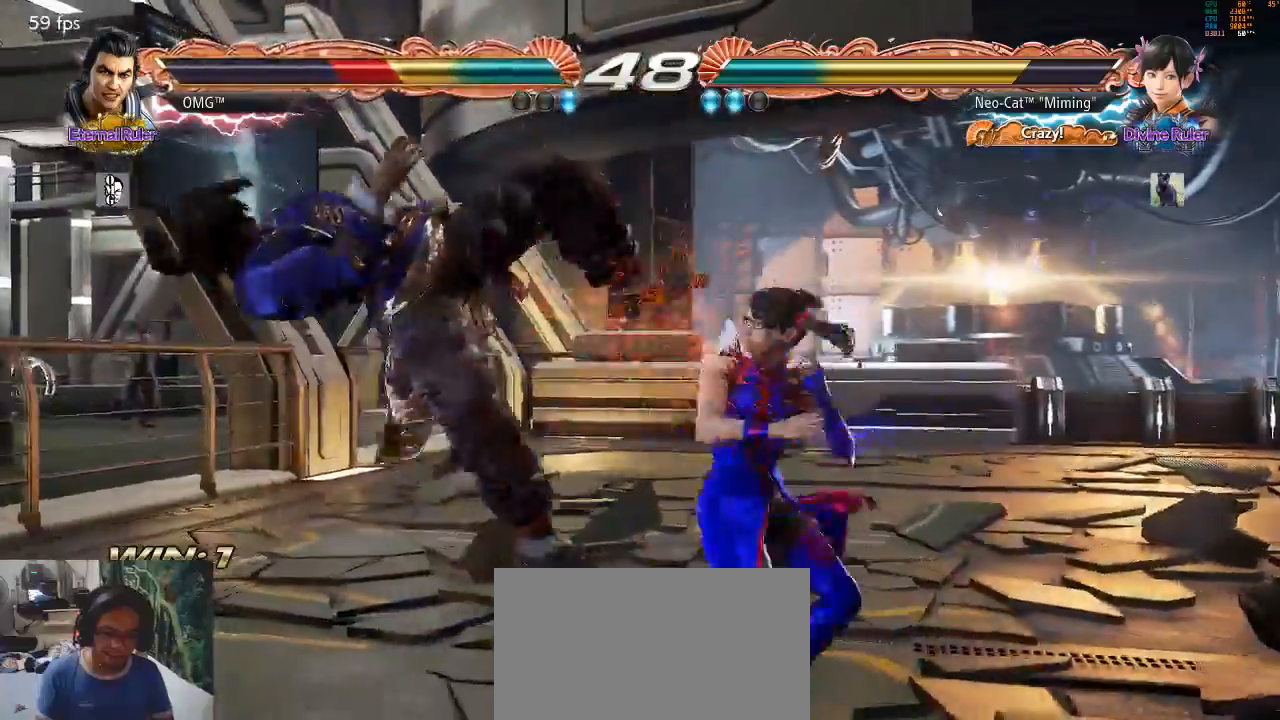
{"buttons": ["TRIANGLE"], "left_stick": "center", "events": [[33, "TRIANGLE", "up"], [500, "TRIANGLE", "down"]]}
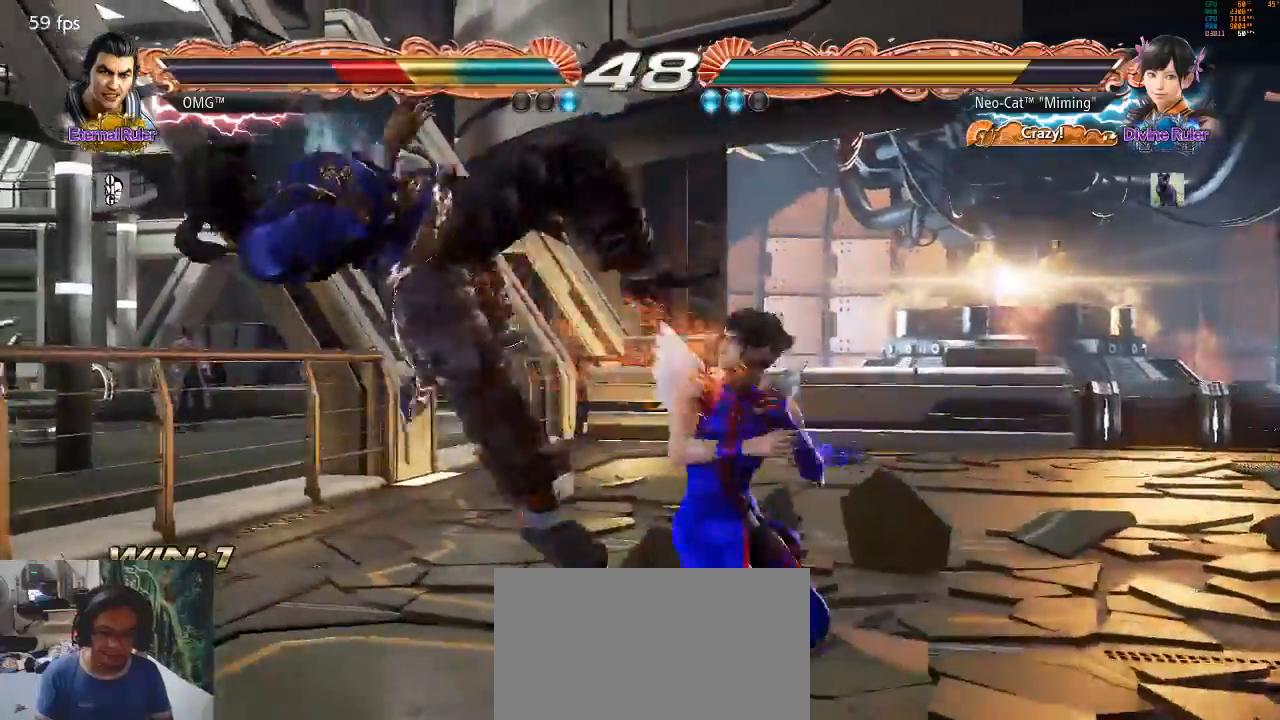
{"buttons": ["SQUARE"], "left_stick": "center", "events": [[67, "TRIANGLE", "up"], [467, "SQUARE", "down"]]}
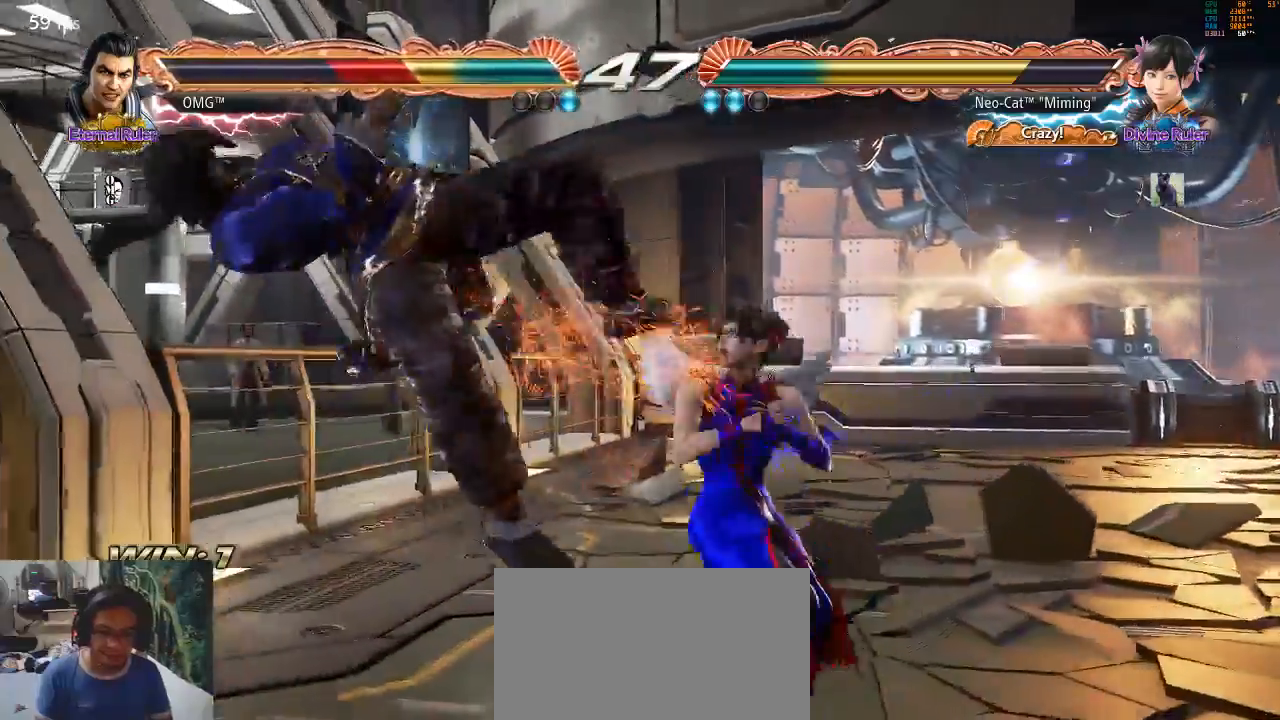
{"buttons": [], "left_stick": "center", "events": [[33, "SQUARE", "up"], [167, "CIRCLE", "down"], [233, "CIRCLE", "up"], [300, "CIRCLE", "down"], [367, "CIRCLE", "up"], [433, "CIRCLE", "down"], [500, "CIRCLE", "up"]]}
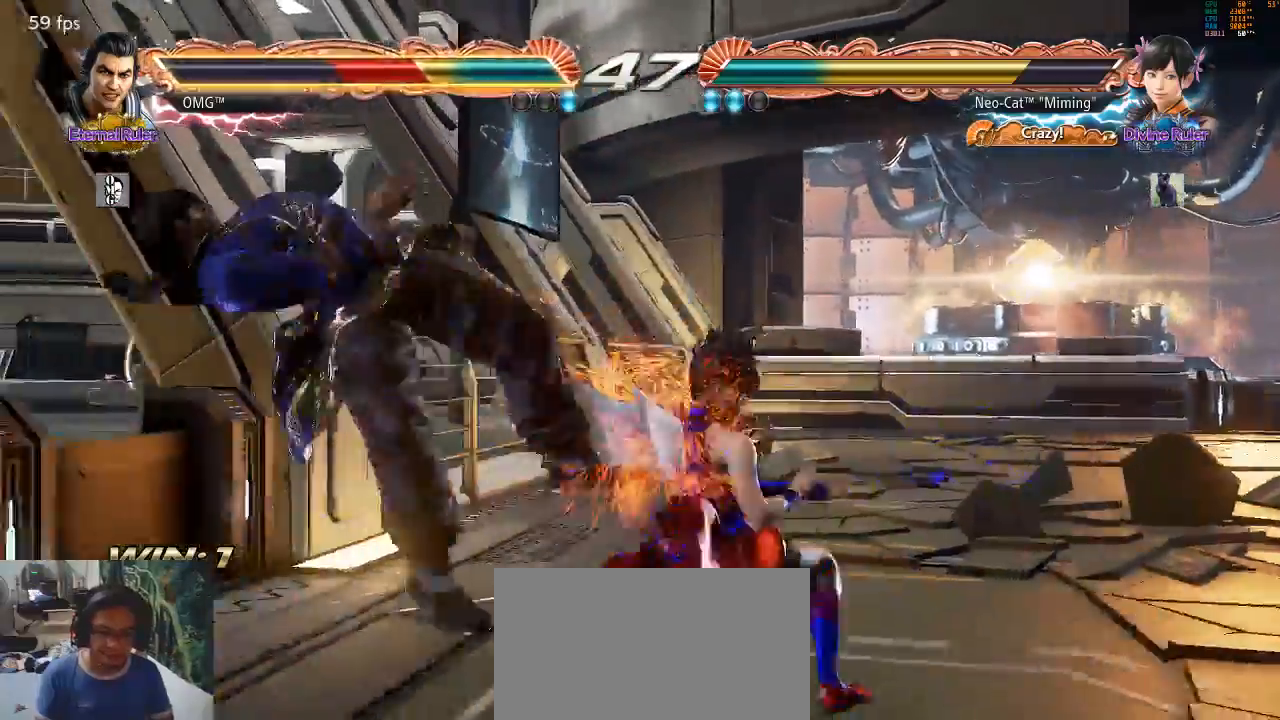
{"buttons": [], "left_stick": "center", "events": []}
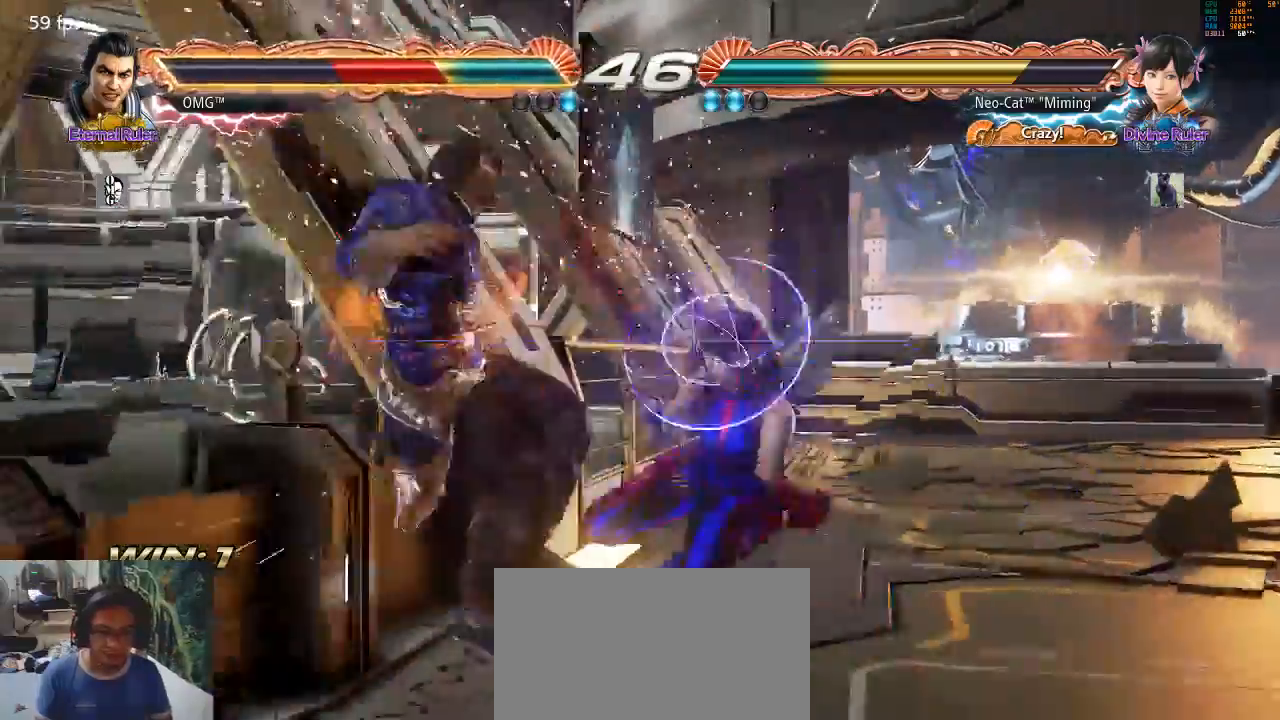
{"buttons": [], "left_stick": "down-right", "events": [[133, "SQUARE", "down"], [200, "SQUARE", "up"], [500, "left_stick", "down-right"]]}
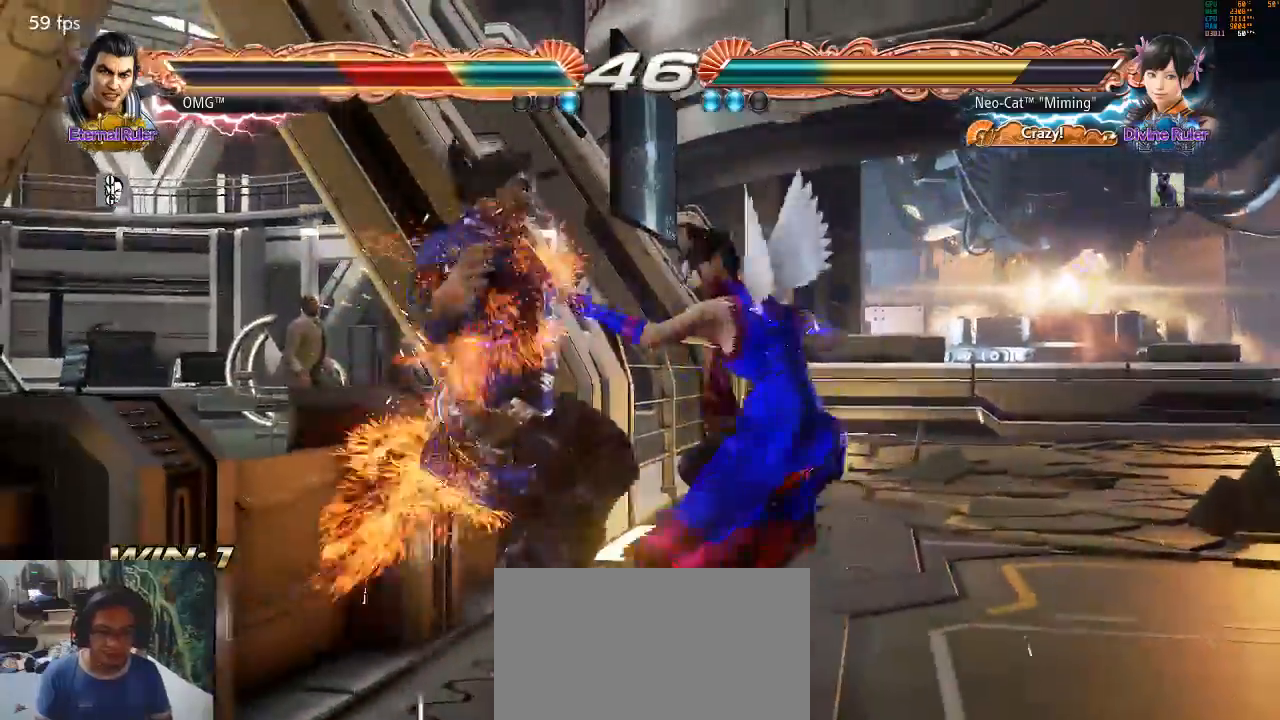
{"buttons": [], "left_stick": "center", "events": [[33, "SQUARE", "down"], [100, "SQUARE", "up"], [167, "SQUARE", "down"], [267, "SQUARE", "up"], [433, "left_stick", "center"]]}
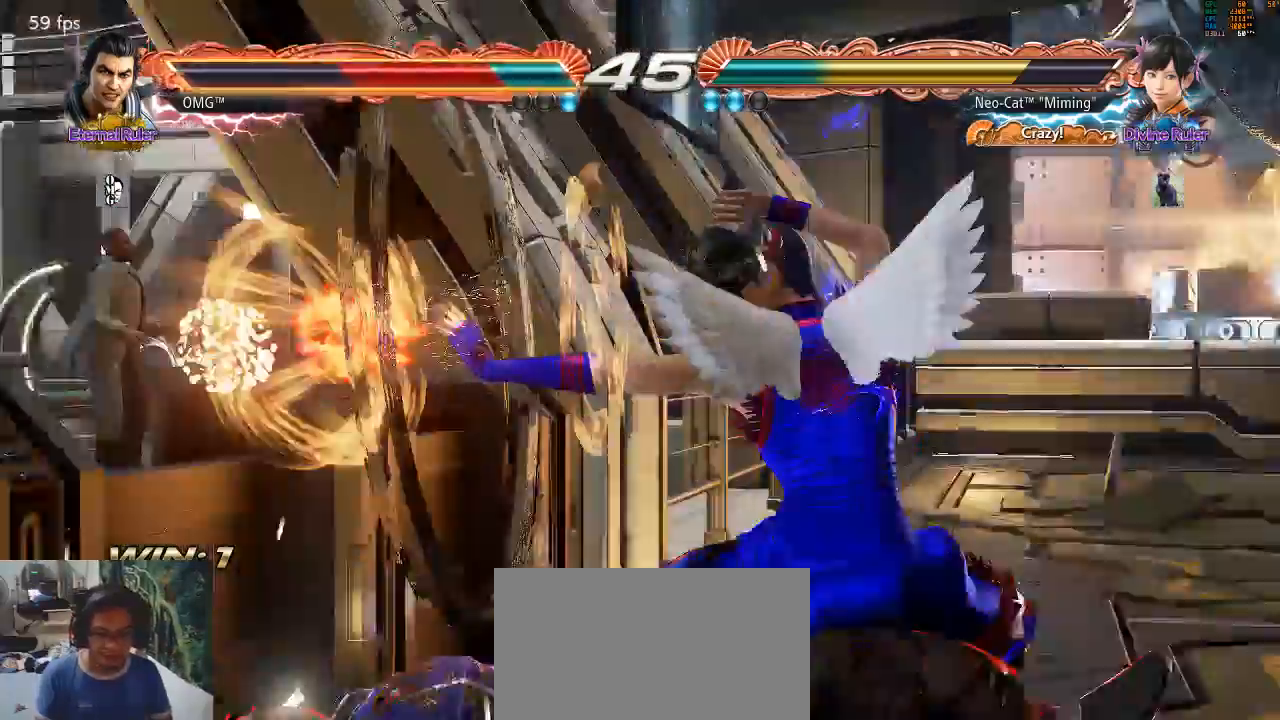
{"buttons": [], "left_stick": "center", "events": []}
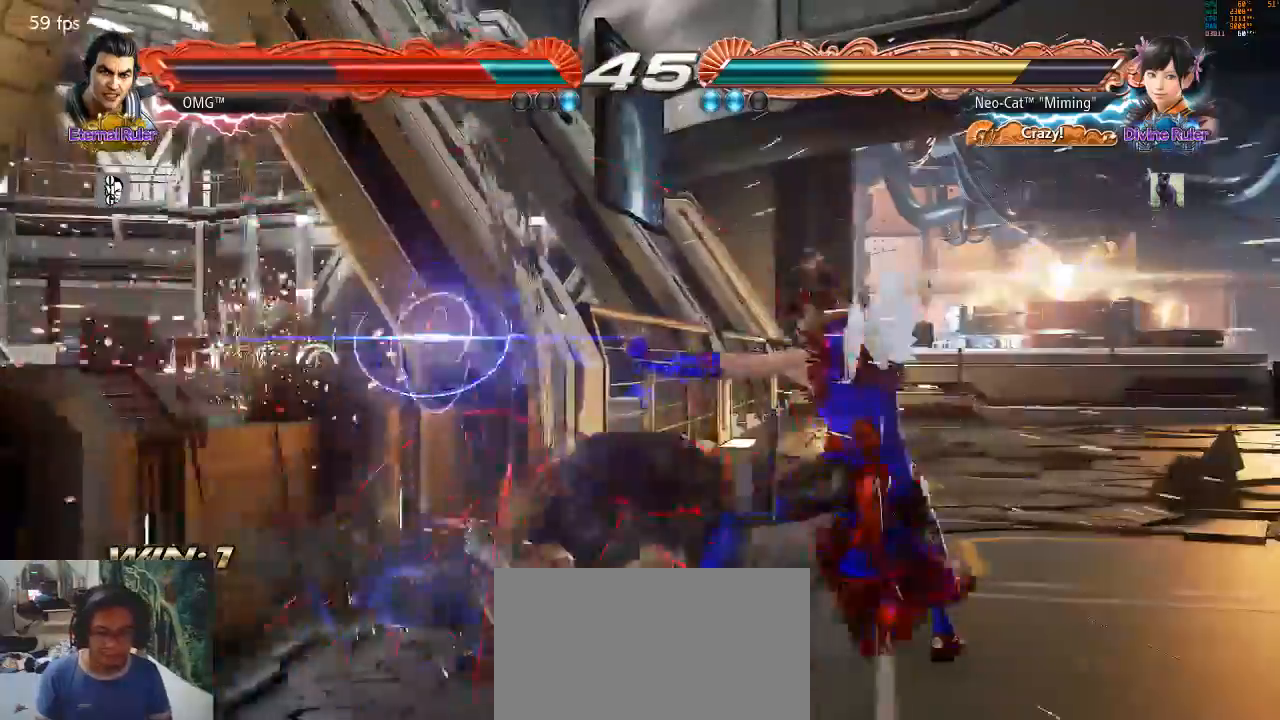
{"buttons": [], "left_stick": "center", "events": [[133, "left_stick", "up"], [233, "left_stick", "center"], [333, "CIRCLE", "down"], [367, "CIRCLE", "up"]]}
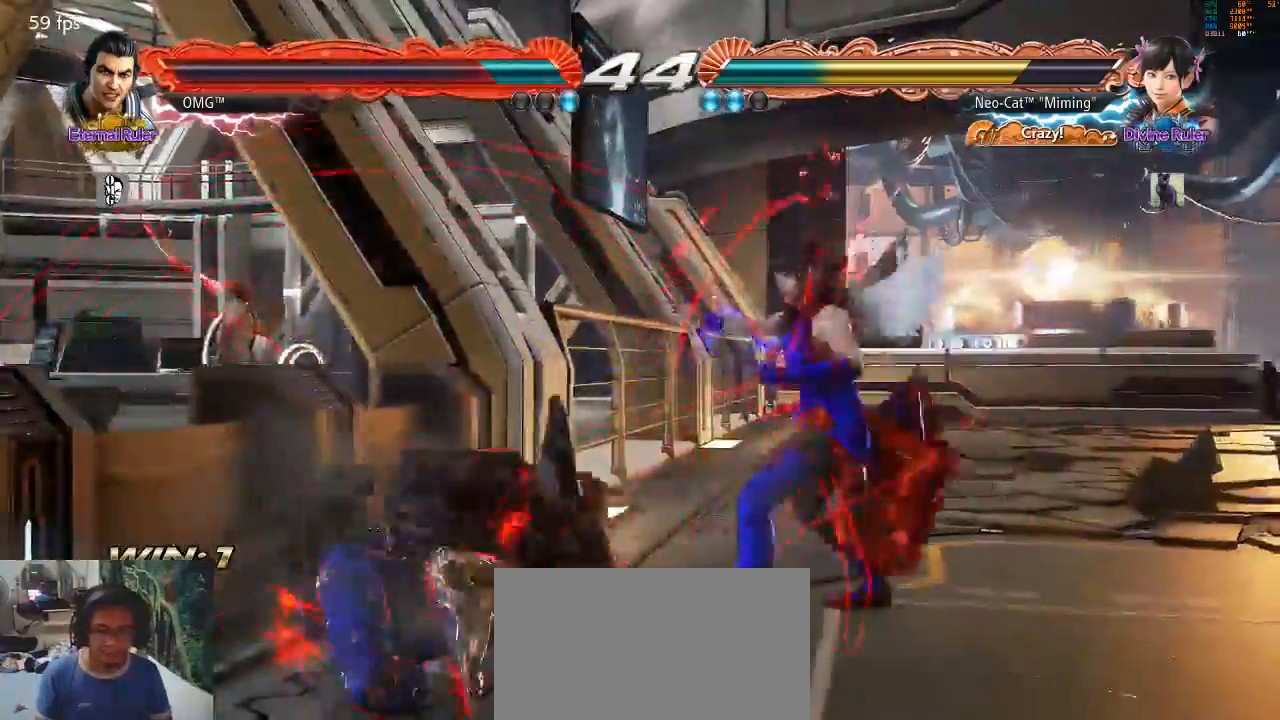
{"buttons": [], "left_stick": "center", "events": []}
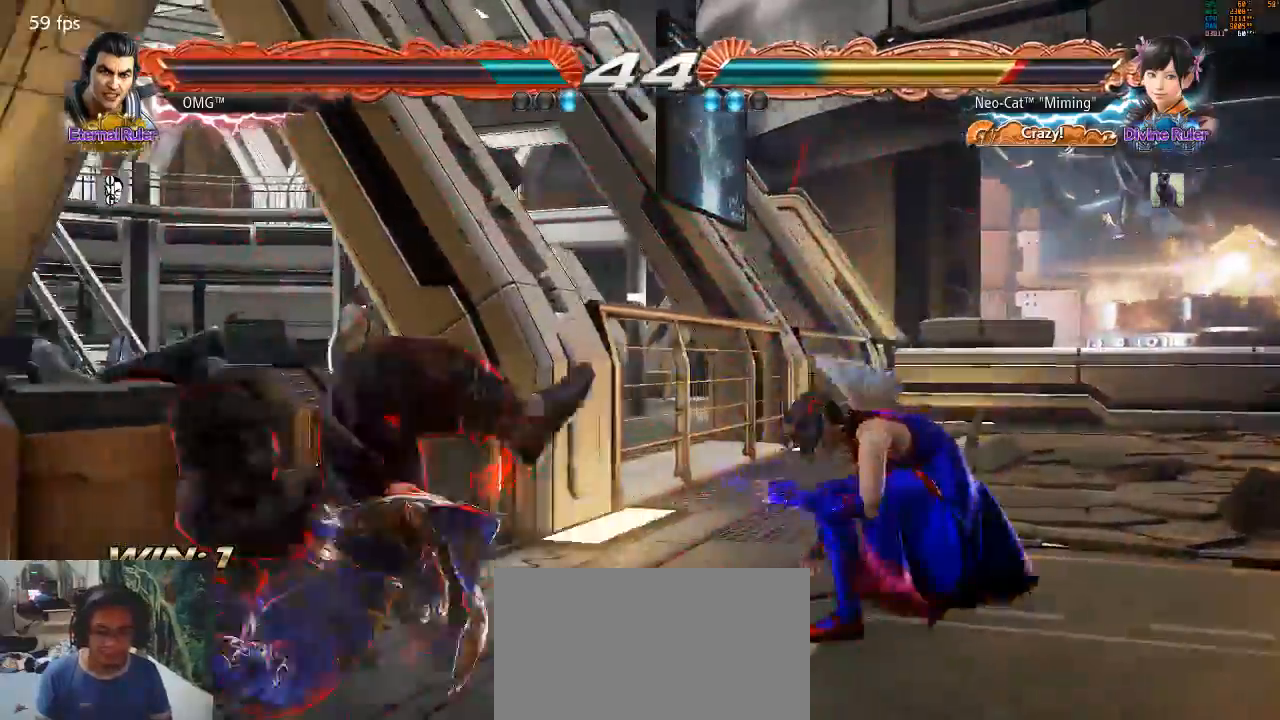
{"buttons": [], "left_stick": "center", "events": [[100, "left_stick", "left"], [167, "left_stick", "center"], [267, "left_stick", "left"], [367, "left_stick", "center"], [400, "CROSS", "down"], [433, "CROSS", "up"]]}
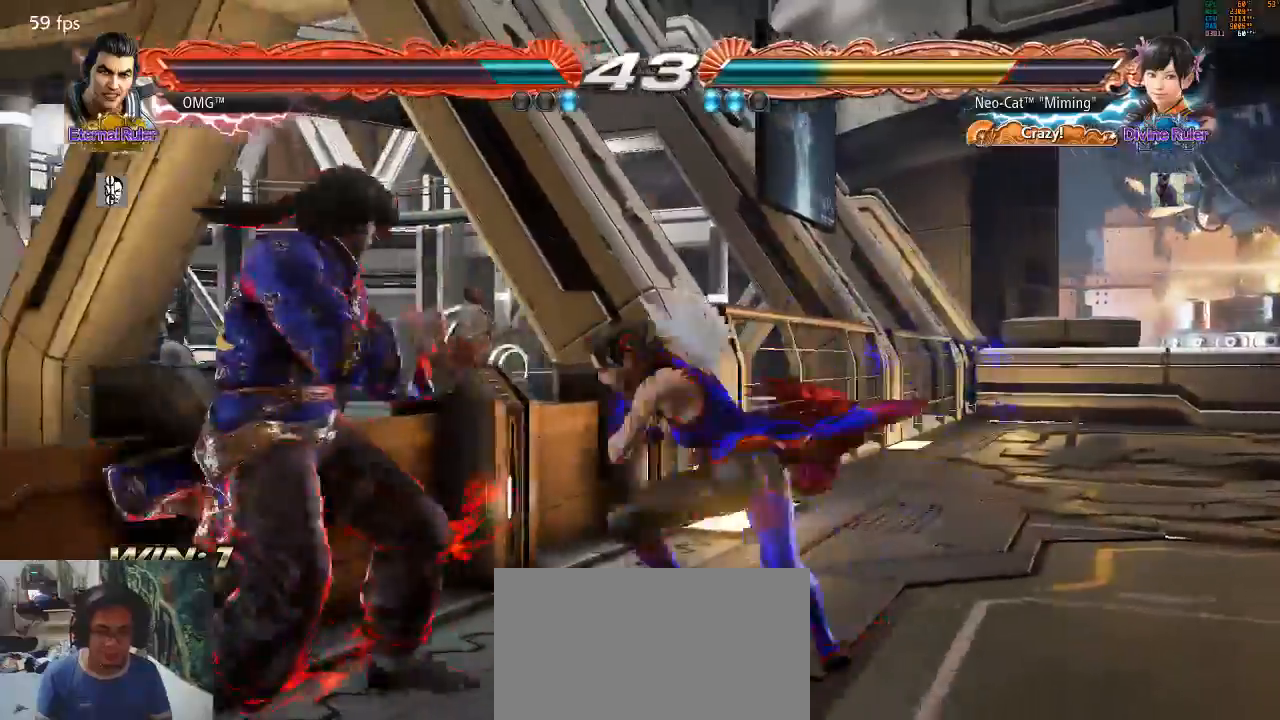
{"buttons": [], "left_stick": "center", "events": []}
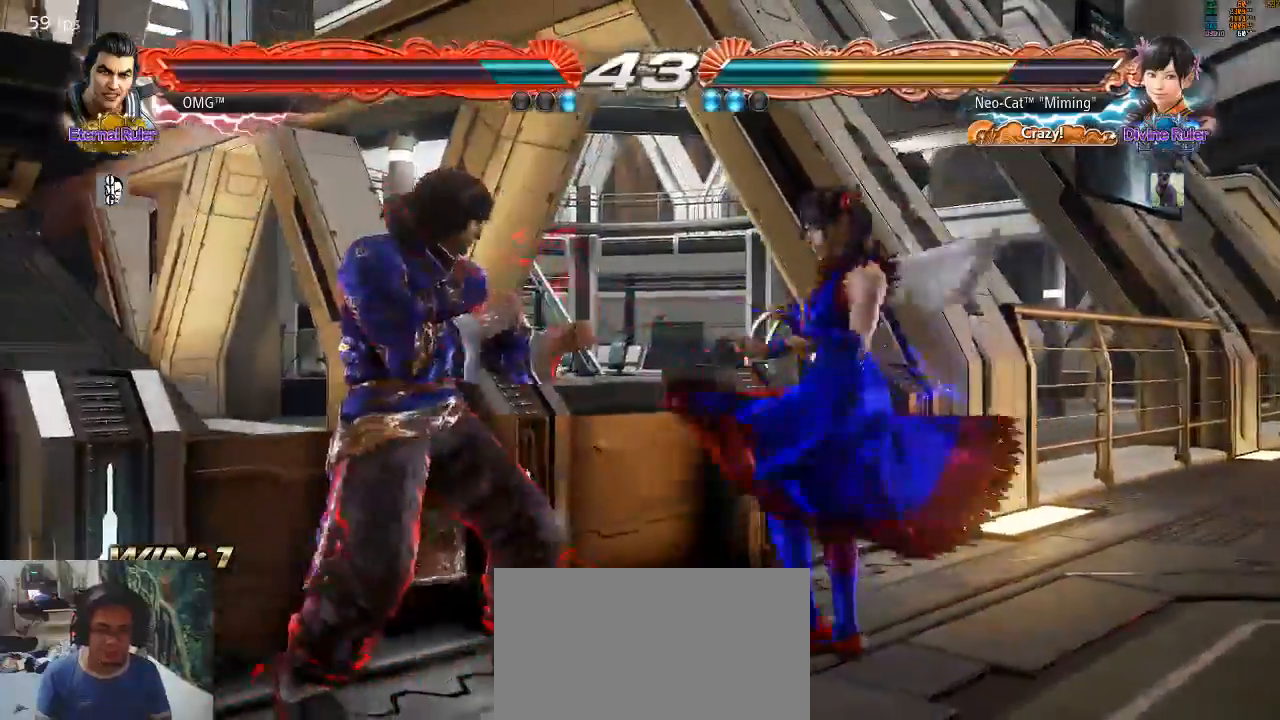
{"buttons": [], "left_stick": "right", "events": [[33, "left_stick", "right"]]}
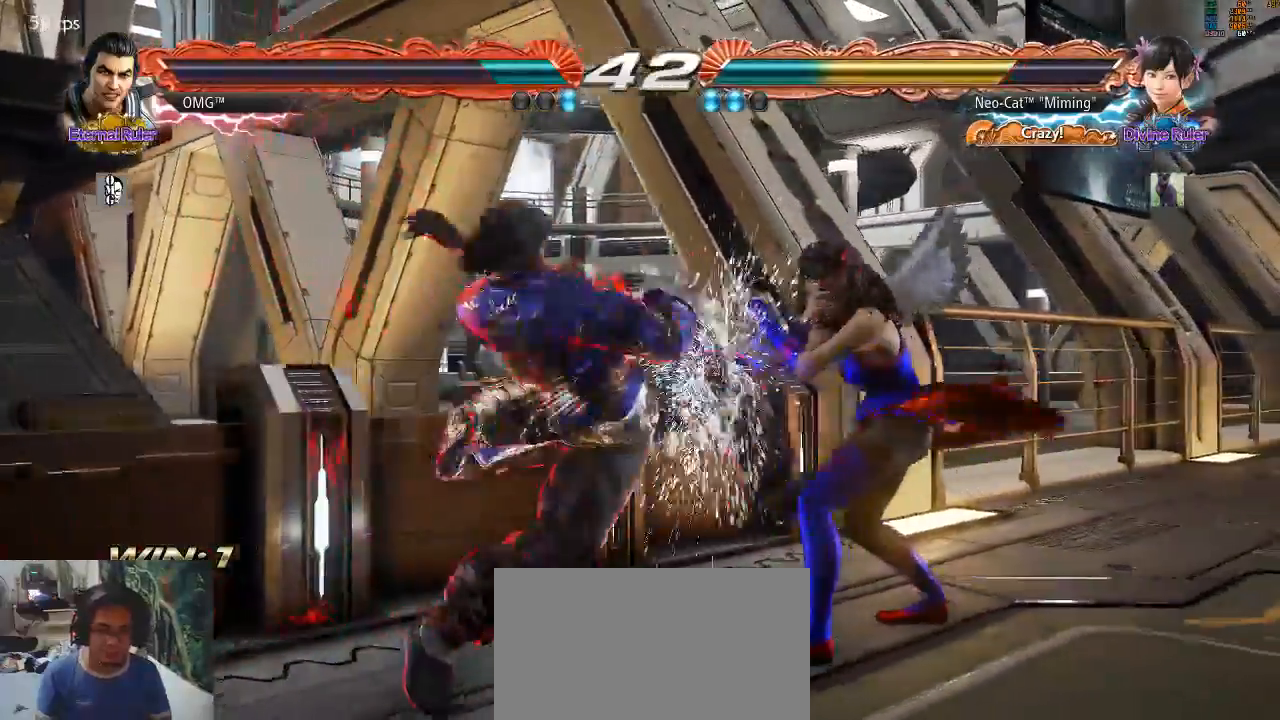
{"buttons": [], "left_stick": "right", "events": []}
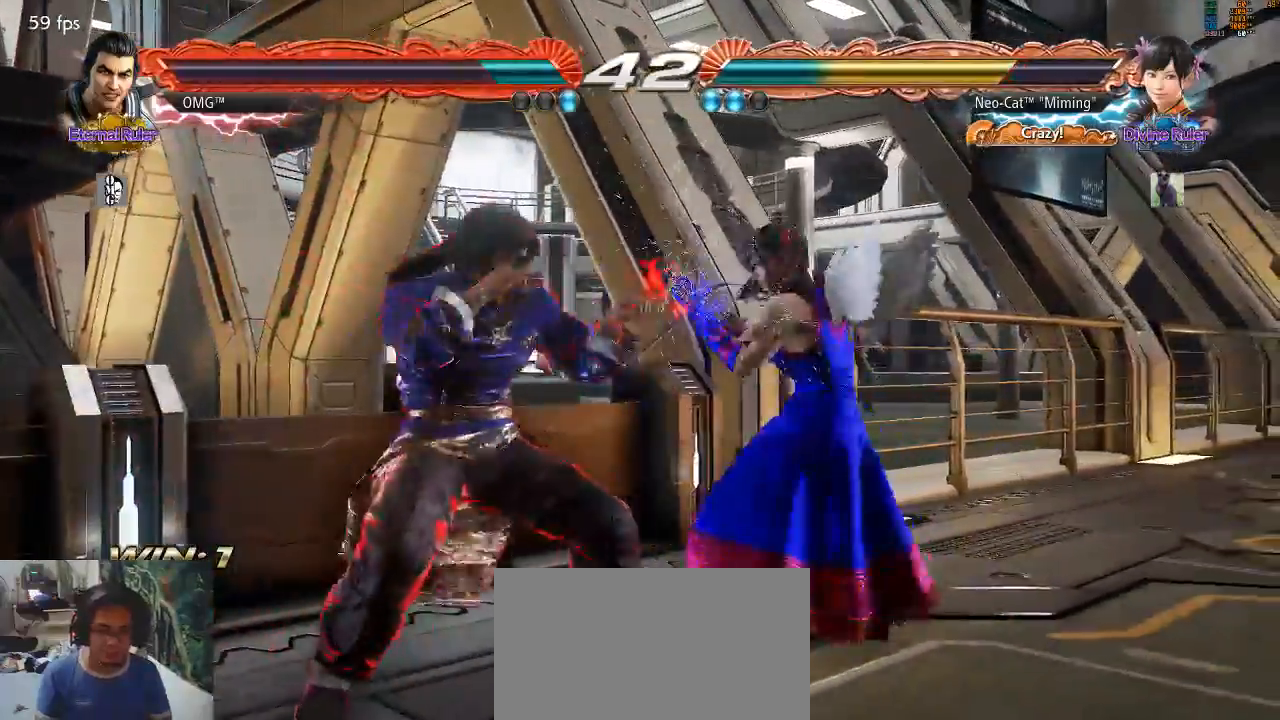
{"buttons": [], "left_stick": "right", "events": [[133, "left_stick", "center"], [267, "left_stick", "right"], [333, "left_stick", "center"], [400, "left_stick", "right"]]}
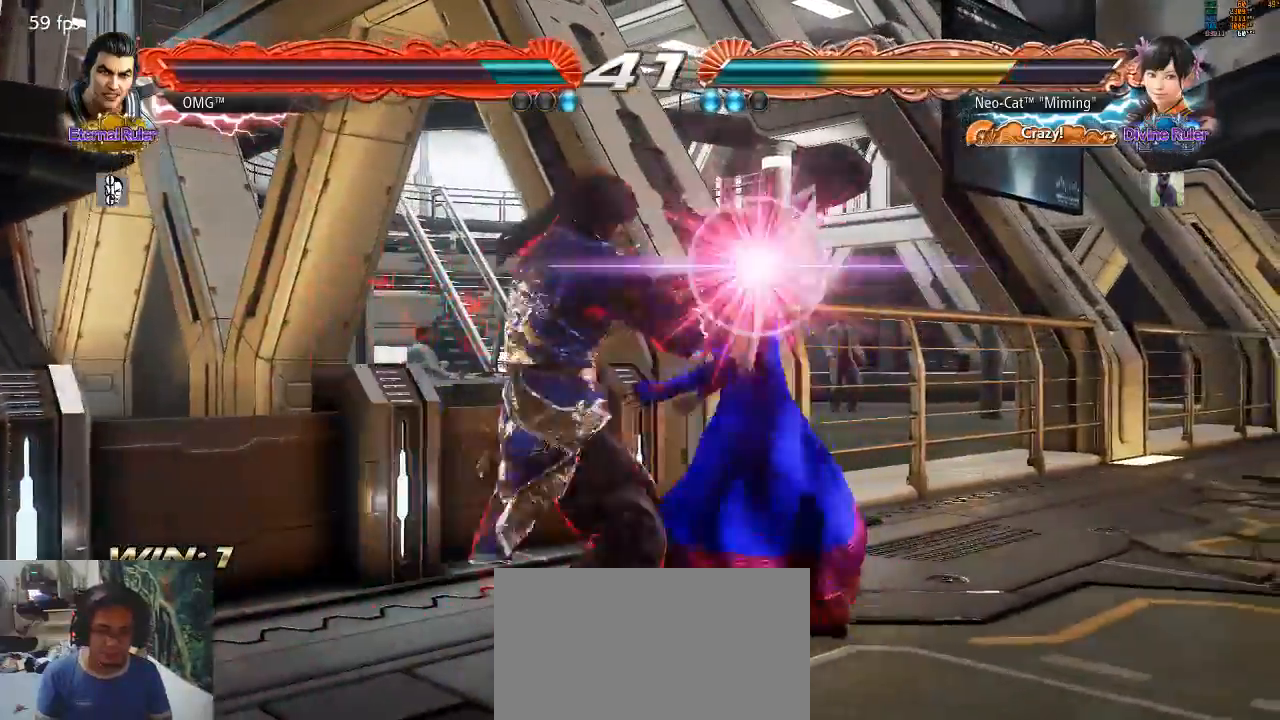
{"buttons": [], "left_stick": "center", "events": [[133, "SQUARE", "down"], [133, "TRIANGLE", "down"], [133, "left_stick", "center"], [200, "SQUARE", "up"], [233, "CROSS", "down"], [267, "CROSS", "up"], [333, "TRIANGLE", "up"]]}
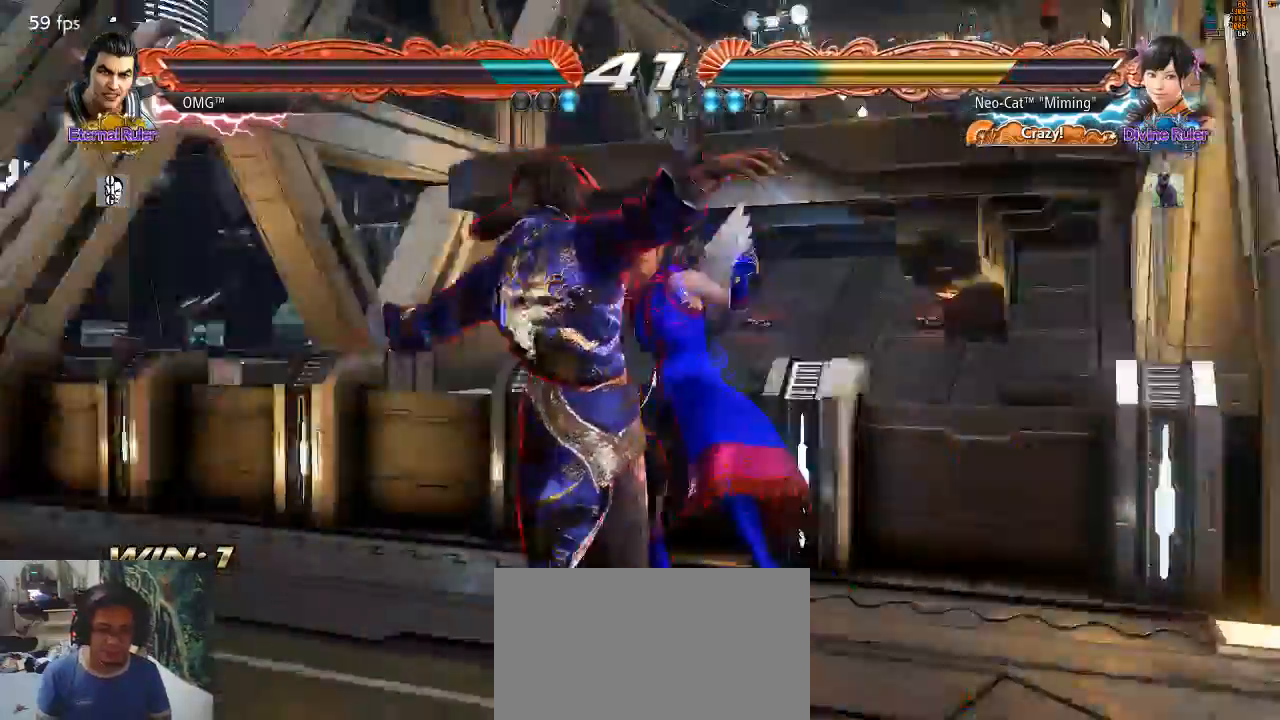
{"buttons": [], "left_stick": "center", "events": []}
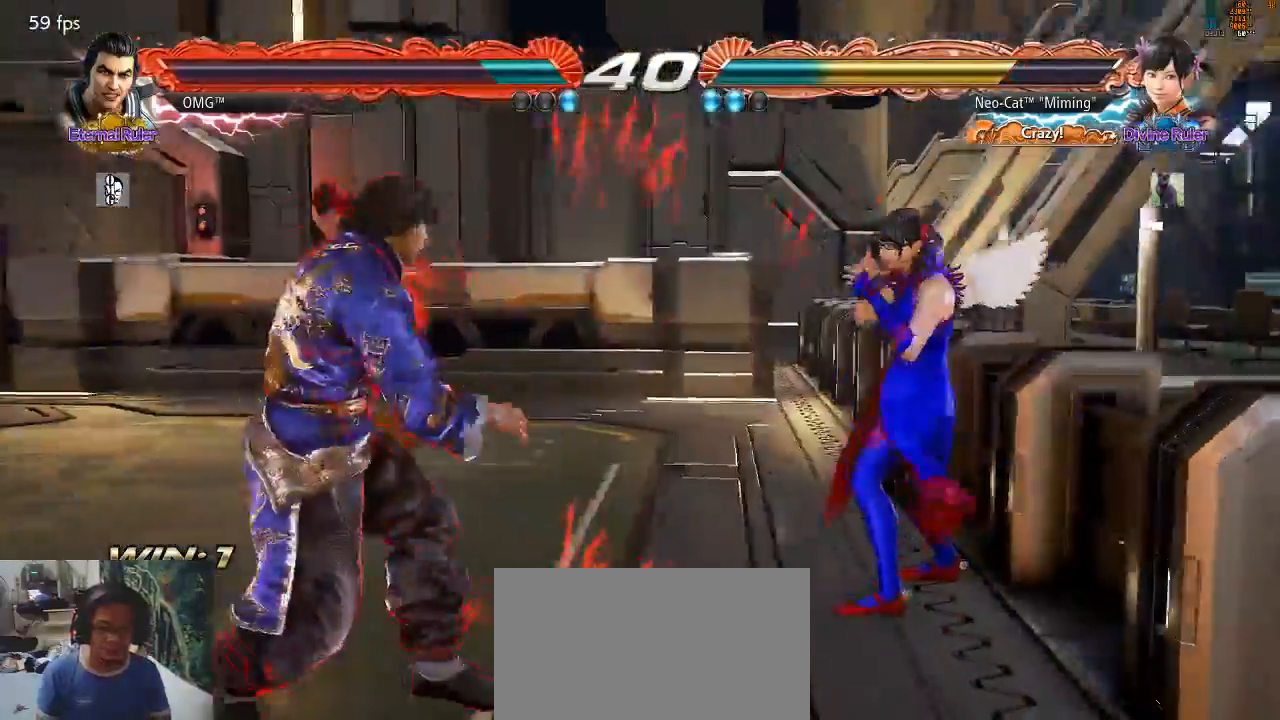
{"buttons": [], "left_stick": "right", "events": [[133, "left_stick", "right"], [200, "left_stick", "center"], [267, "left_stick", "right"]]}
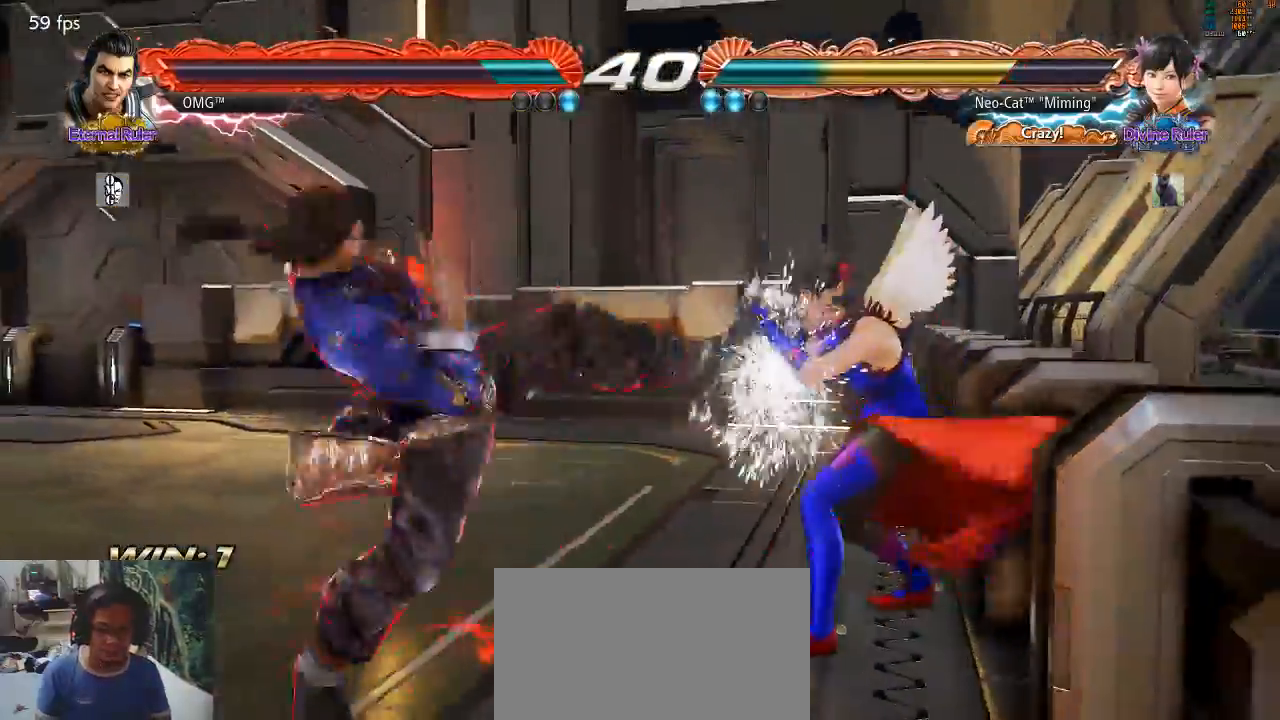
{"buttons": [], "left_stick": "right", "events": []}
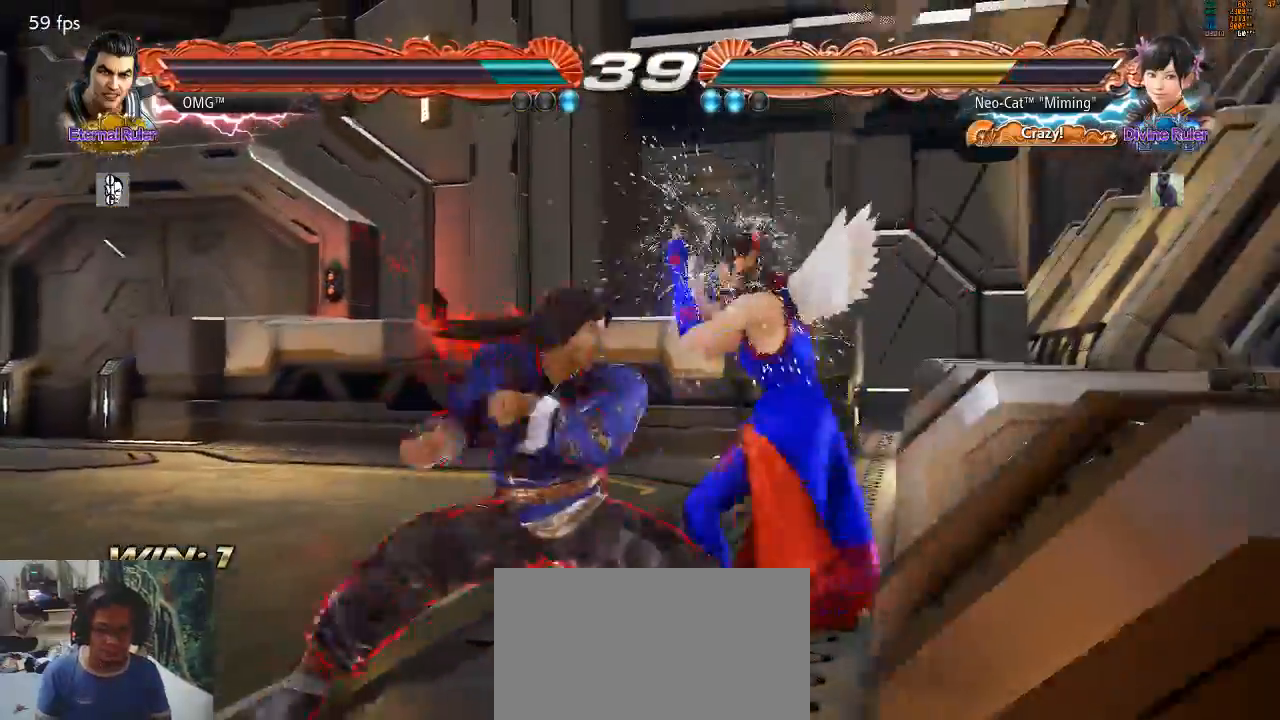
{"buttons": ["TRIANGLE"], "left_stick": "down", "events": [[300, "left_stick", "center"], [367, "SQUARE", "down"], [467, "SQUARE", "up"], [467, "left_stick", "down"], [500, "TRIANGLE", "down"]]}
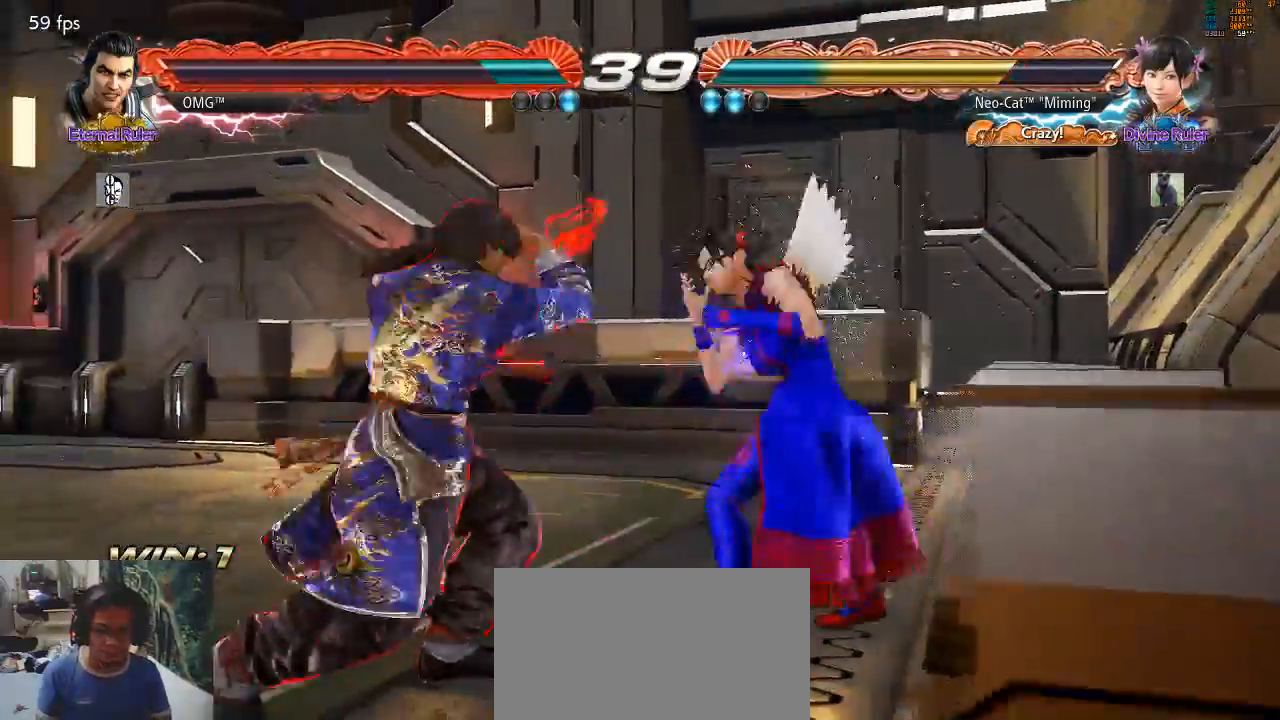
{"buttons": ["TRIANGLE"], "left_stick": "down", "events": []}
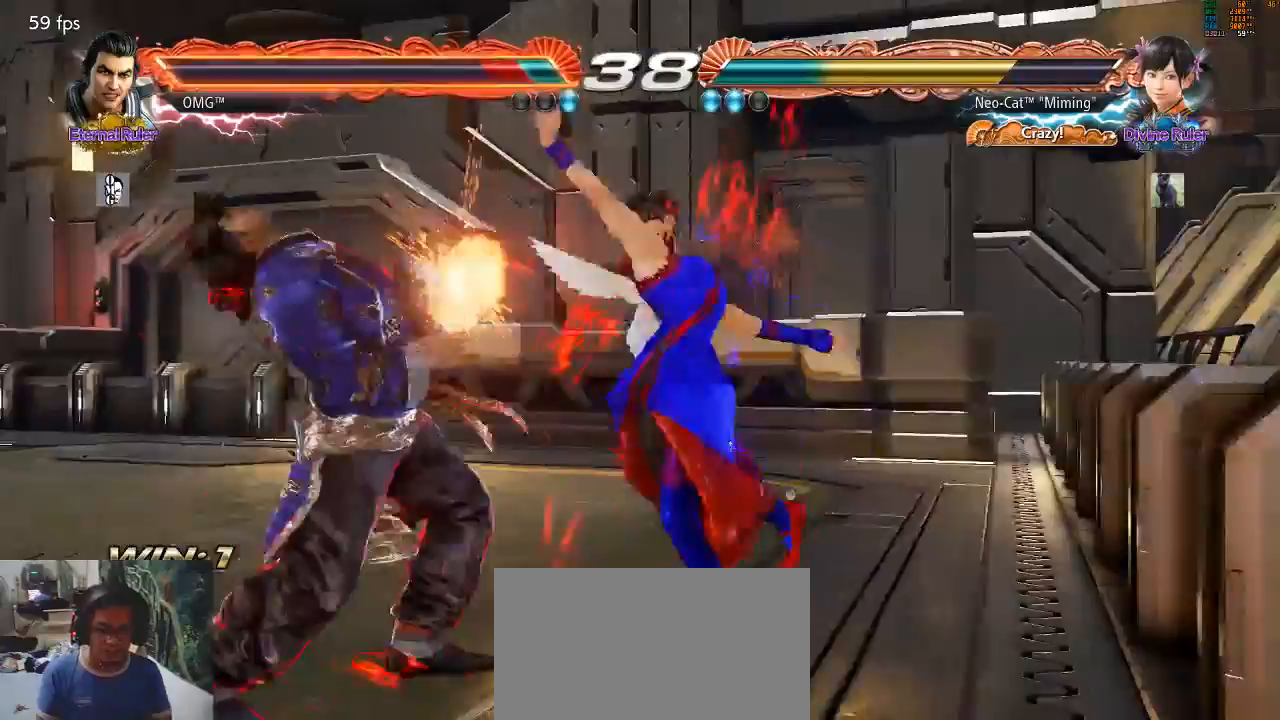
{"buttons": [], "left_stick": "left", "events": [[100, "left_stick", "center"], [167, "TRIANGLE", "up"], [200, "left_stick", "left"], [267, "left_stick", "center"], [367, "left_stick", "left"]]}
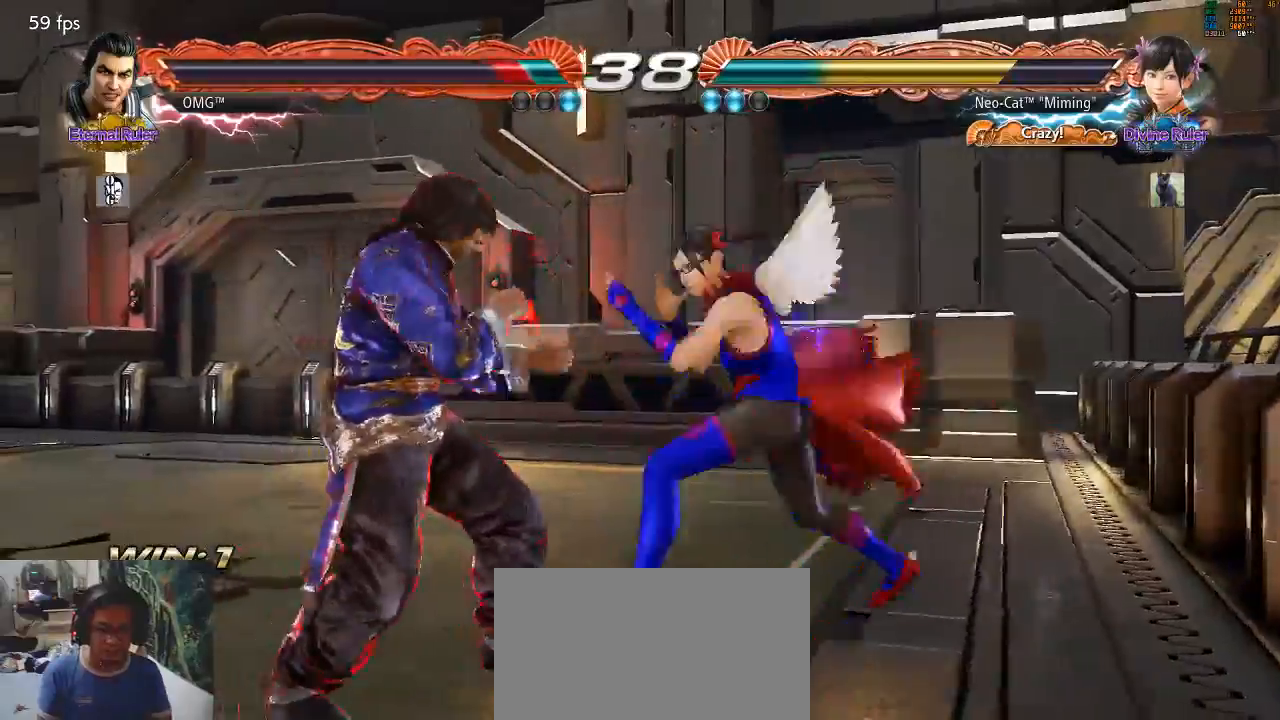
{"buttons": ["CROSS", "TRIANGLE"], "left_stick": "left", "events": [[67, "TRIANGLE", "down"], [100, "CROSS", "down"]]}
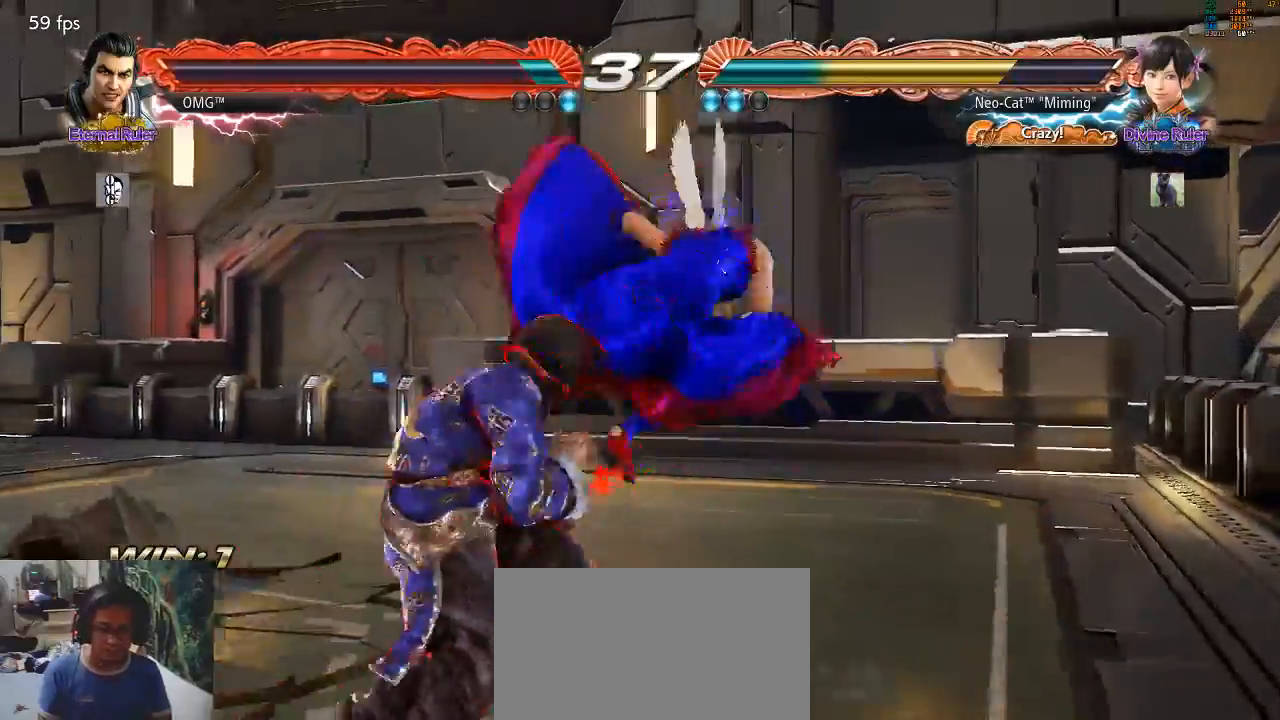
{"buttons": ["TRIANGLE"], "left_stick": "center", "events": [[33, "CROSS", "up"], [33, "TRIANGLE", "up"], [233, "left_stick", "center"], [367, "TRIANGLE", "down"]]}
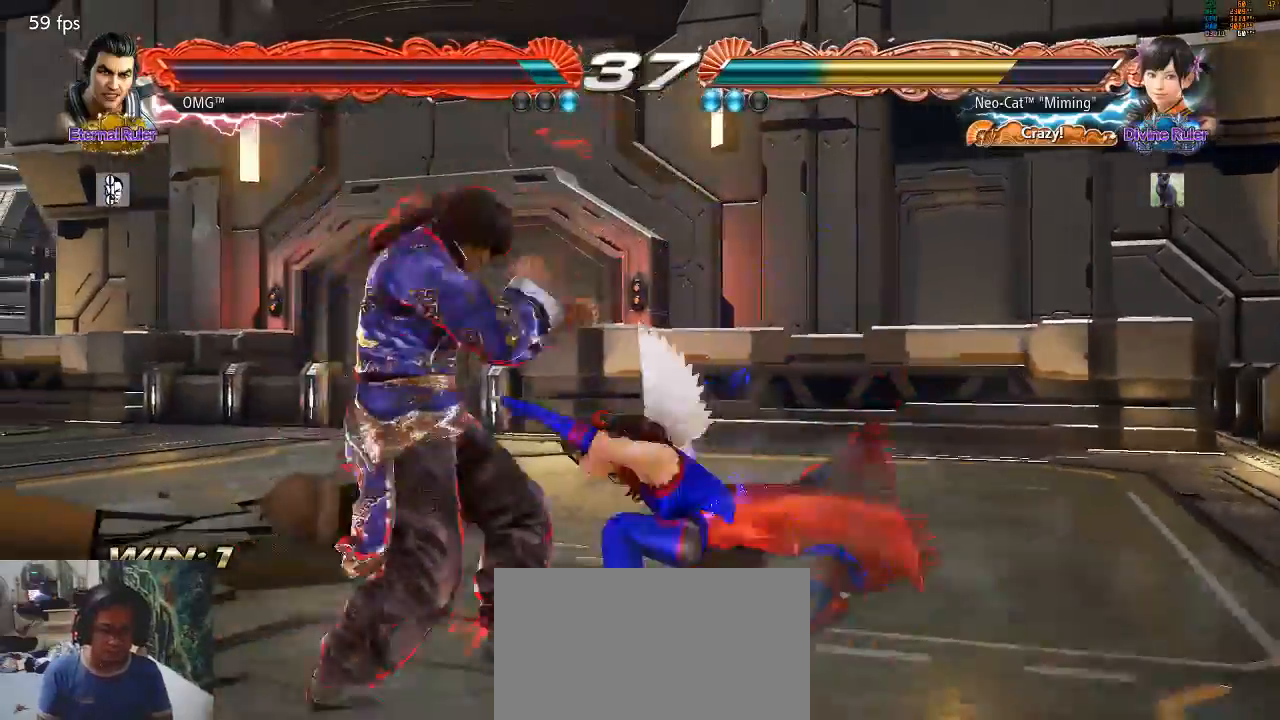
{"buttons": [], "left_stick": "right", "events": [[167, "SQUARE", "down"], [200, "TRIANGLE", "up"], [367, "SQUARE", "up"], [400, "left_stick", "right"]]}
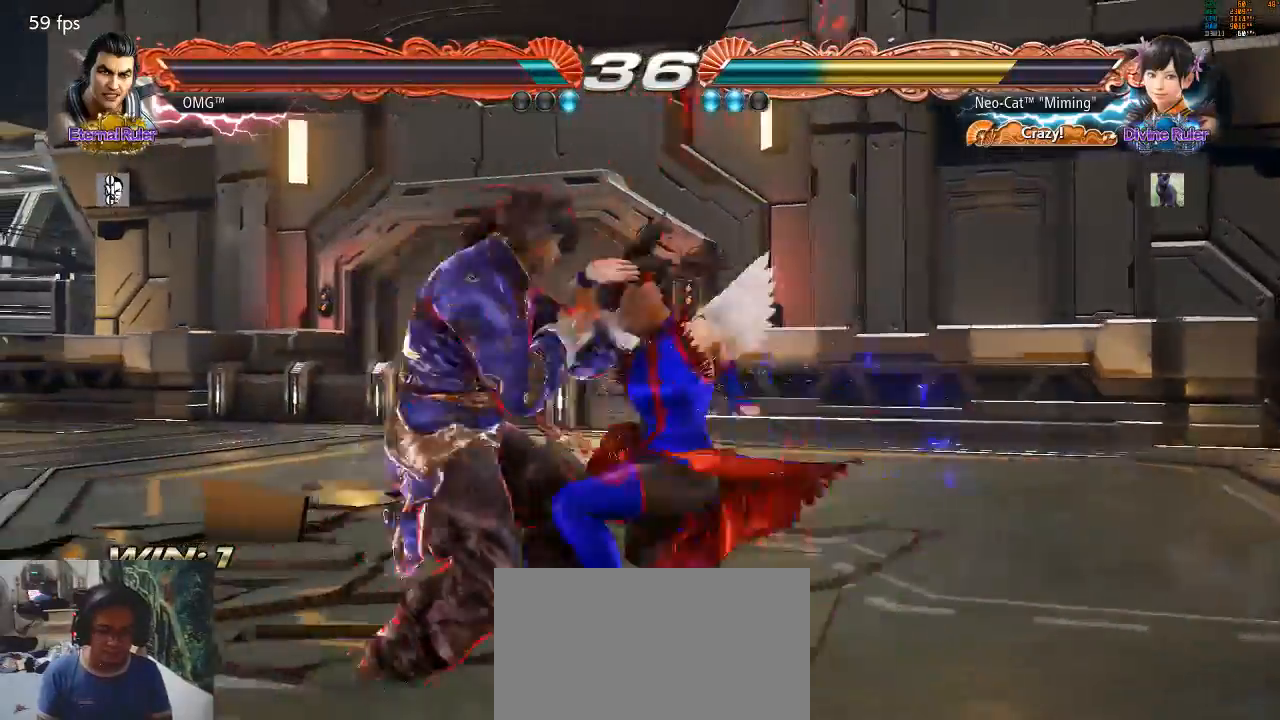
{"buttons": [], "left_stick": "center", "events": [[200, "CROSS", "down"], [233, "left_stick", "center"], [333, "CROSS", "up"]]}
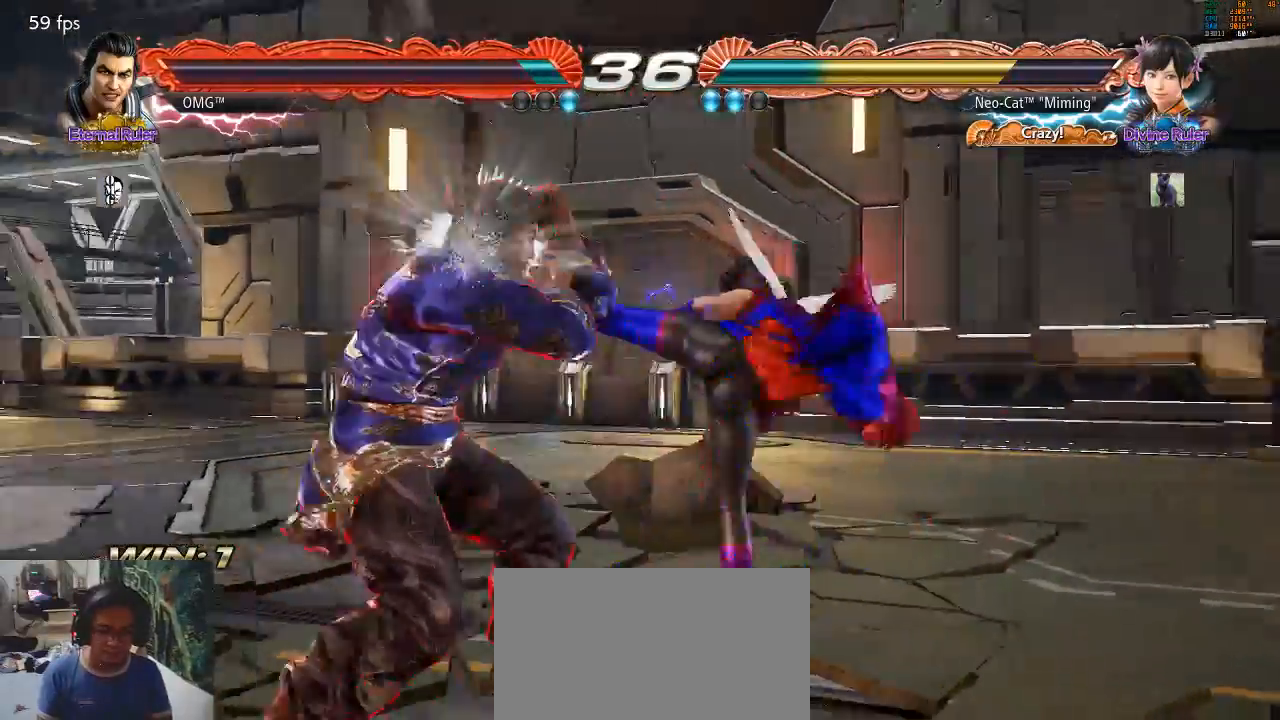
{"buttons": [], "left_stick": "center", "events": []}
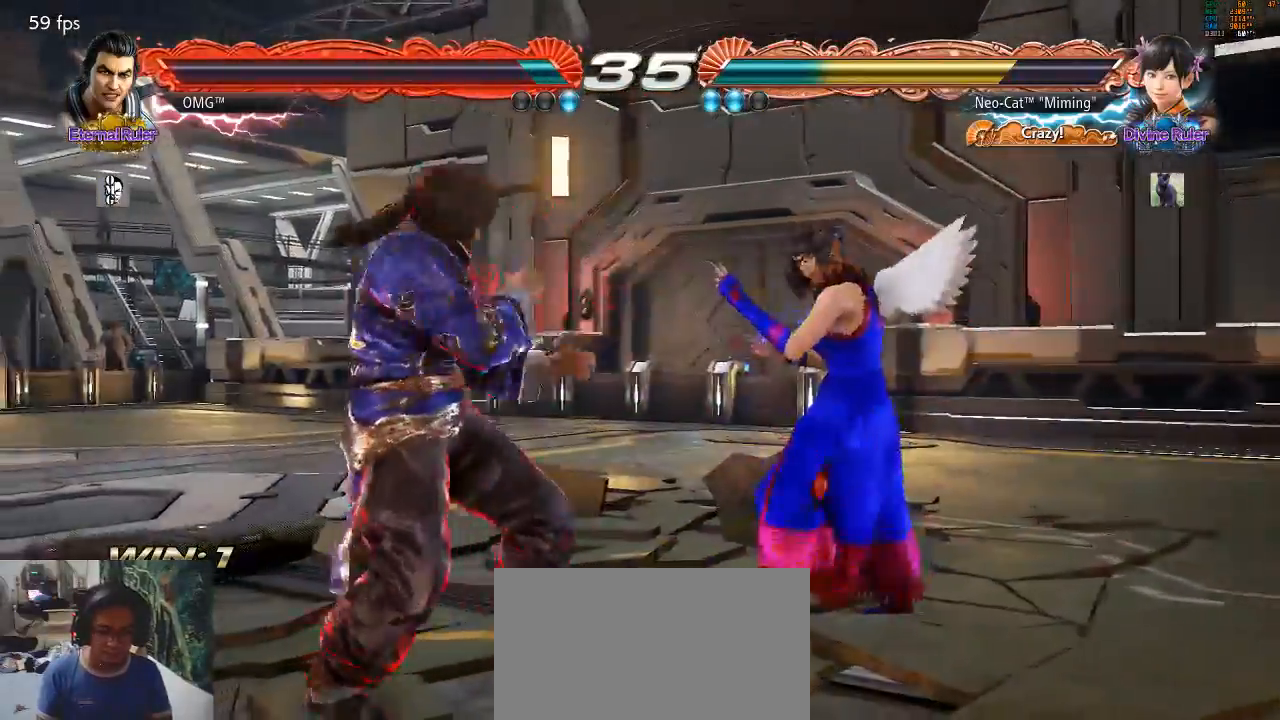
{"buttons": ["CROSS", "TRIANGLE"], "left_stick": "left", "events": [[167, "left_stick", "left"], [267, "left_stick", "center"], [333, "left_stick", "left"], [500, "CROSS", "down"], [500, "TRIANGLE", "down"]]}
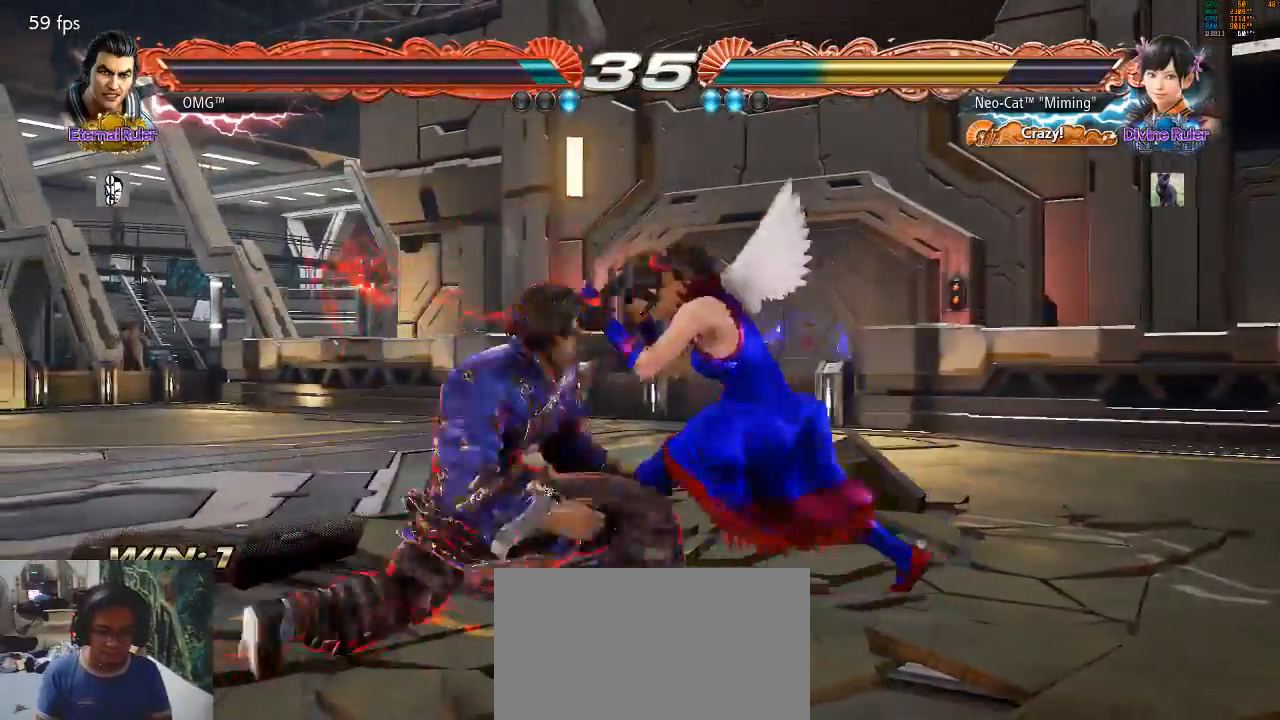
{"buttons": [], "left_stick": "right", "events": [[133, "TRIANGLE", "up"], [267, "CROSS", "up"], [300, "left_stick", "right"]]}
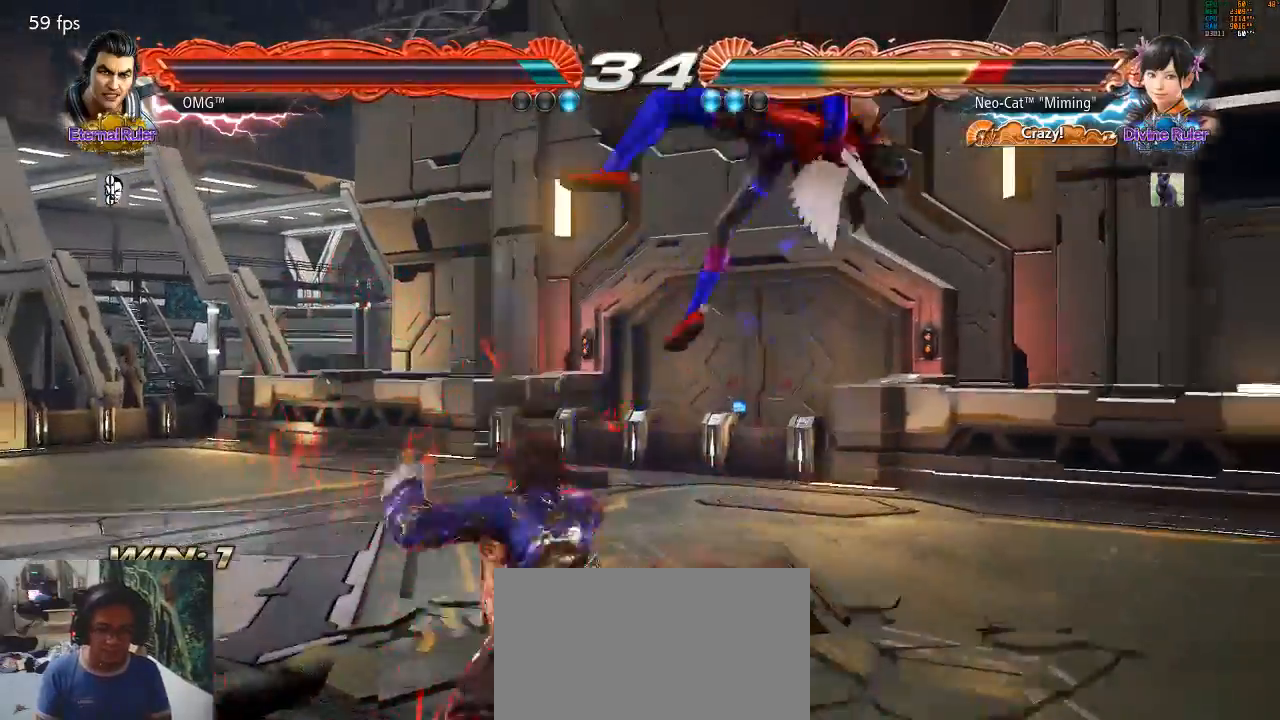
{"buttons": [], "left_stick": "center", "events": [[133, "left_stick", "center"], [267, "SQUARE", "down"], [267, "TRIANGLE", "down"], [433, "SQUARE", "up"], [467, "TRIANGLE", "up"]]}